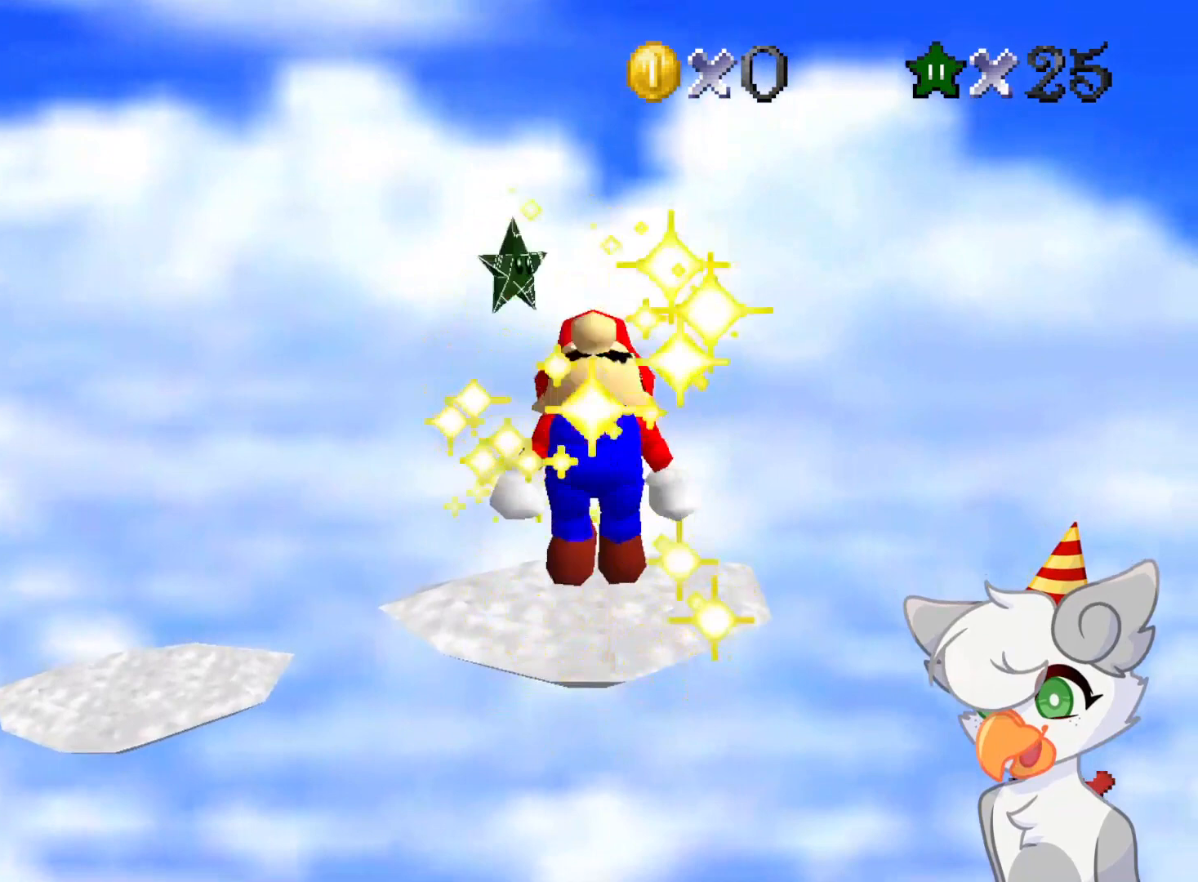
Gameplay with a controller (Nintendo layout); each line is a JSON object with the inputs held at the frame after it. "events" lists button and stick changes between this image and that frame as [ms after this image, input, new state], when the widget could be followed in between. Not read: L3 R3.
{"buttons": [], "left_stick": "center", "events": []}
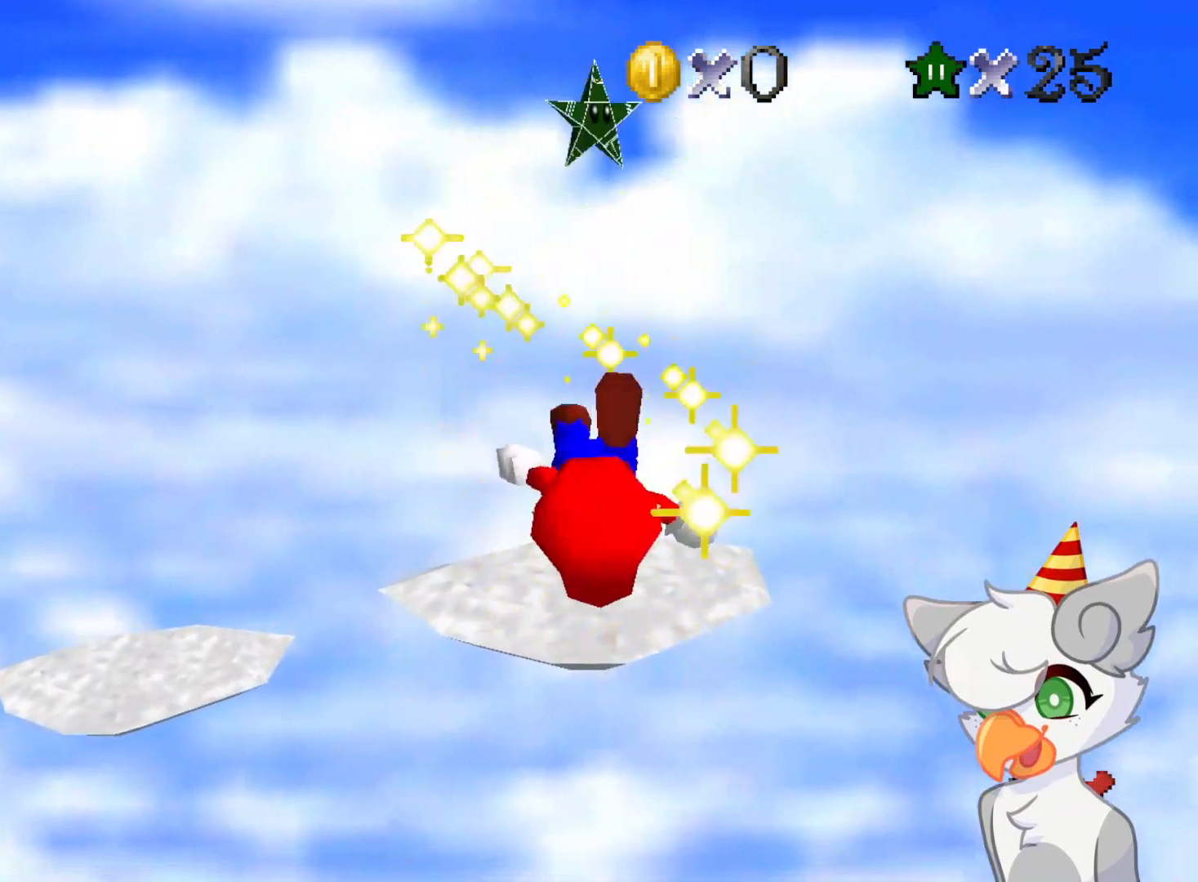
{"buttons": [], "left_stick": "center", "events": []}
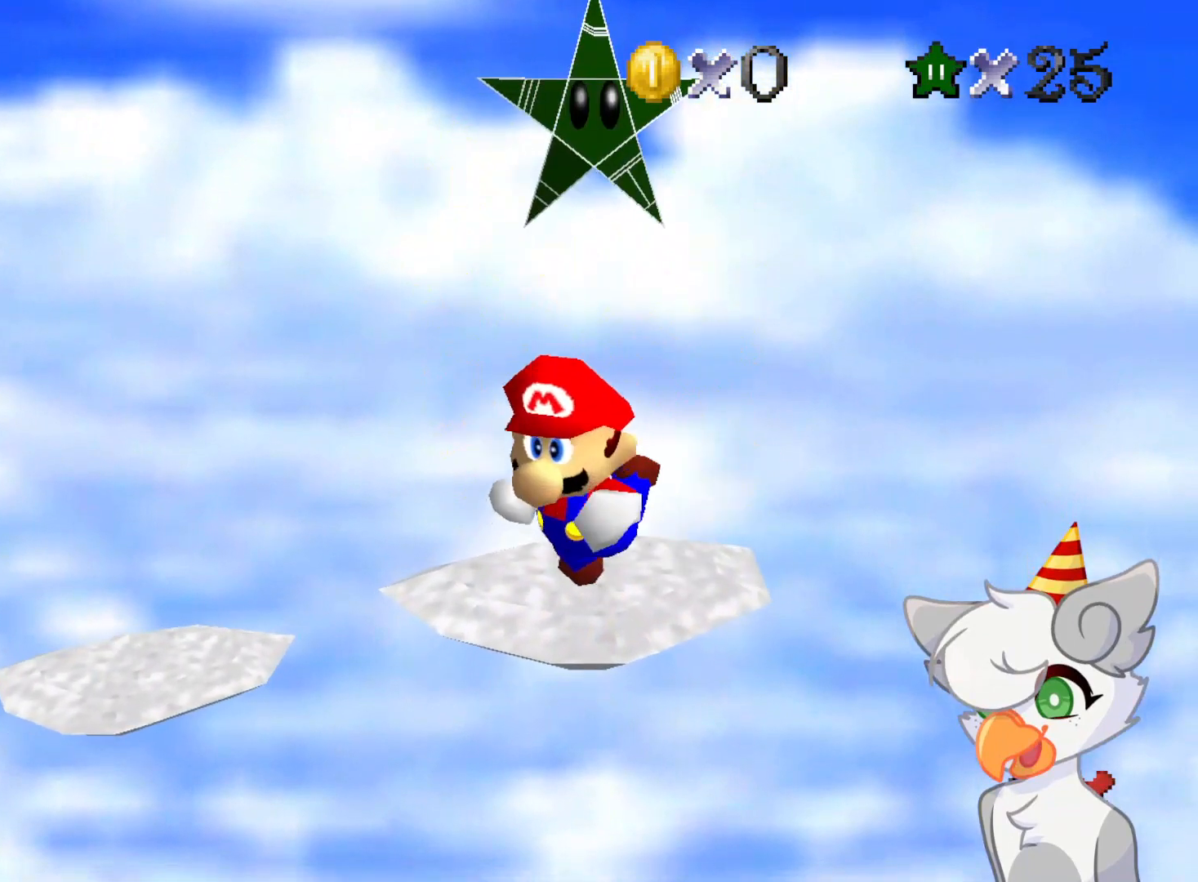
{"buttons": [], "left_stick": "center", "events": []}
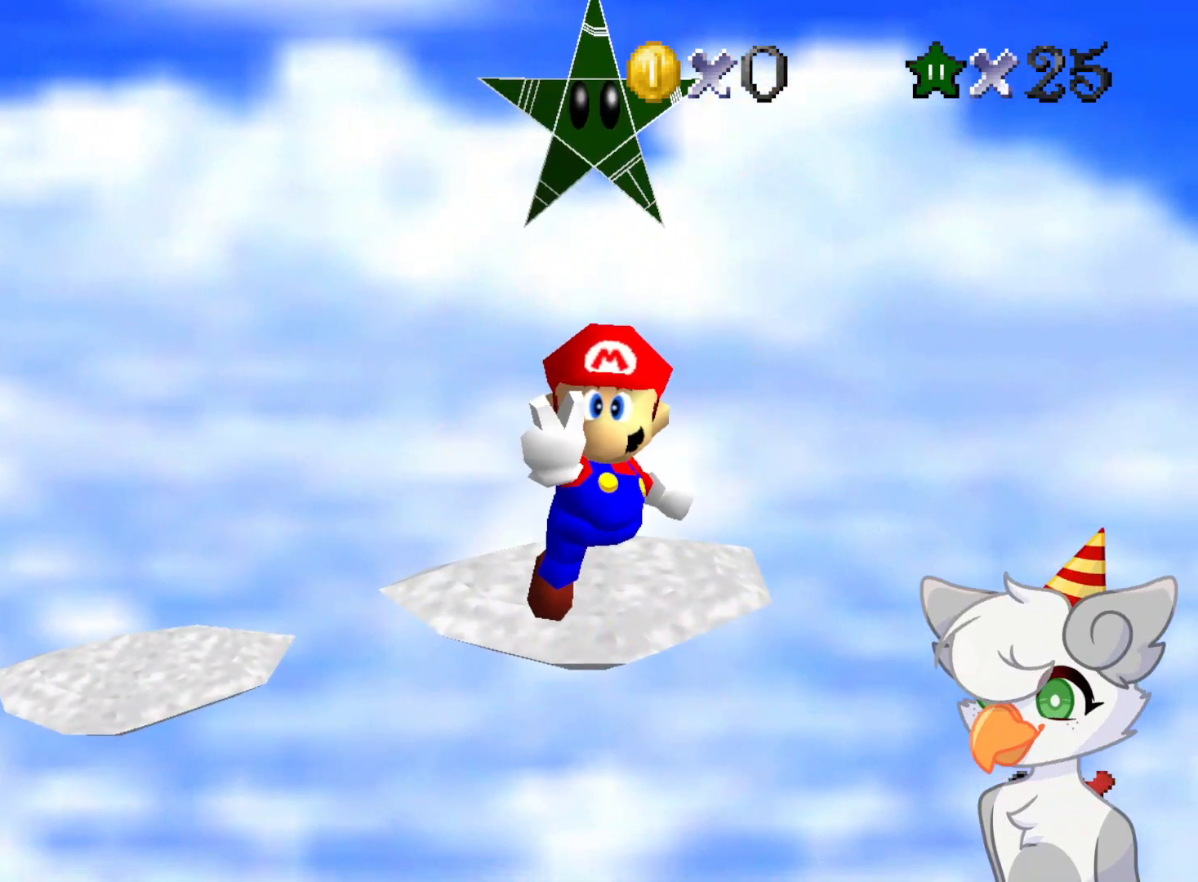
{"buttons": [], "left_stick": "center", "events": []}
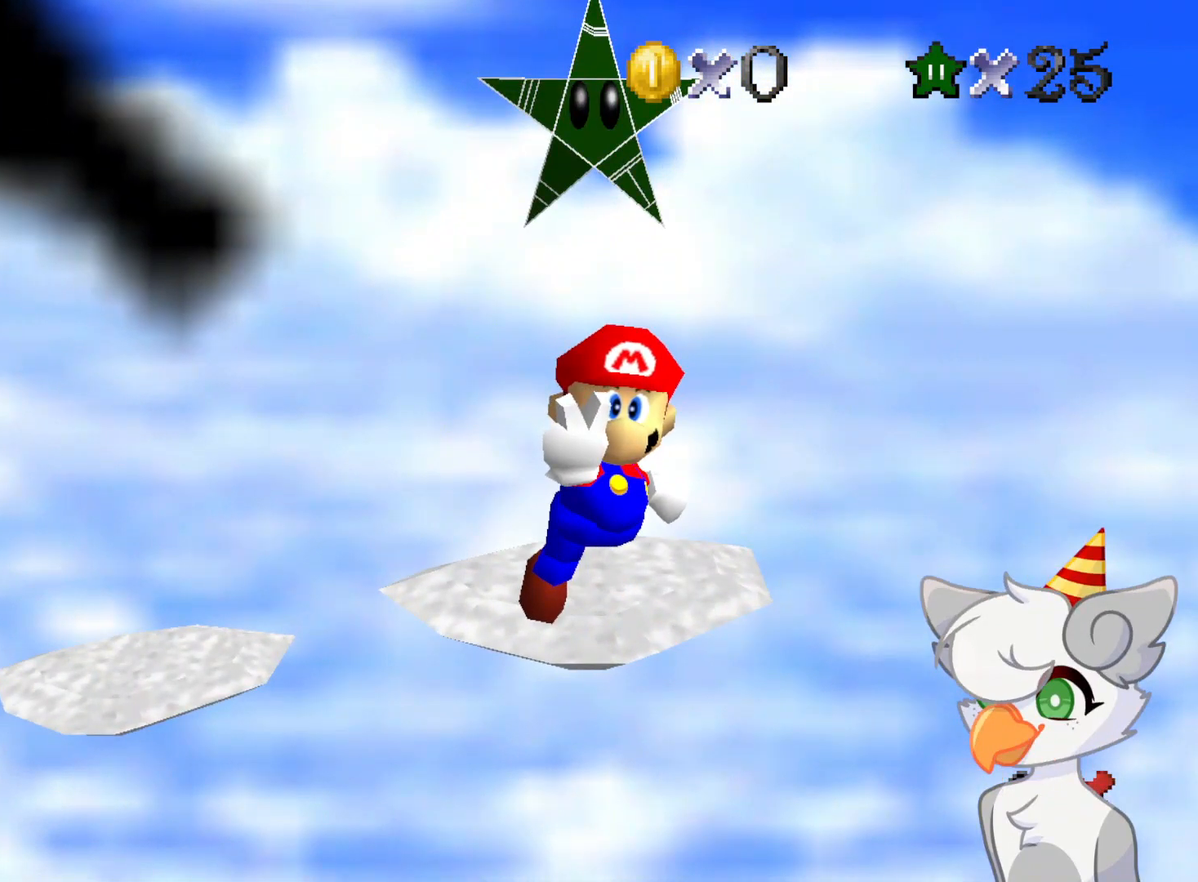
{"buttons": [], "left_stick": "center", "events": []}
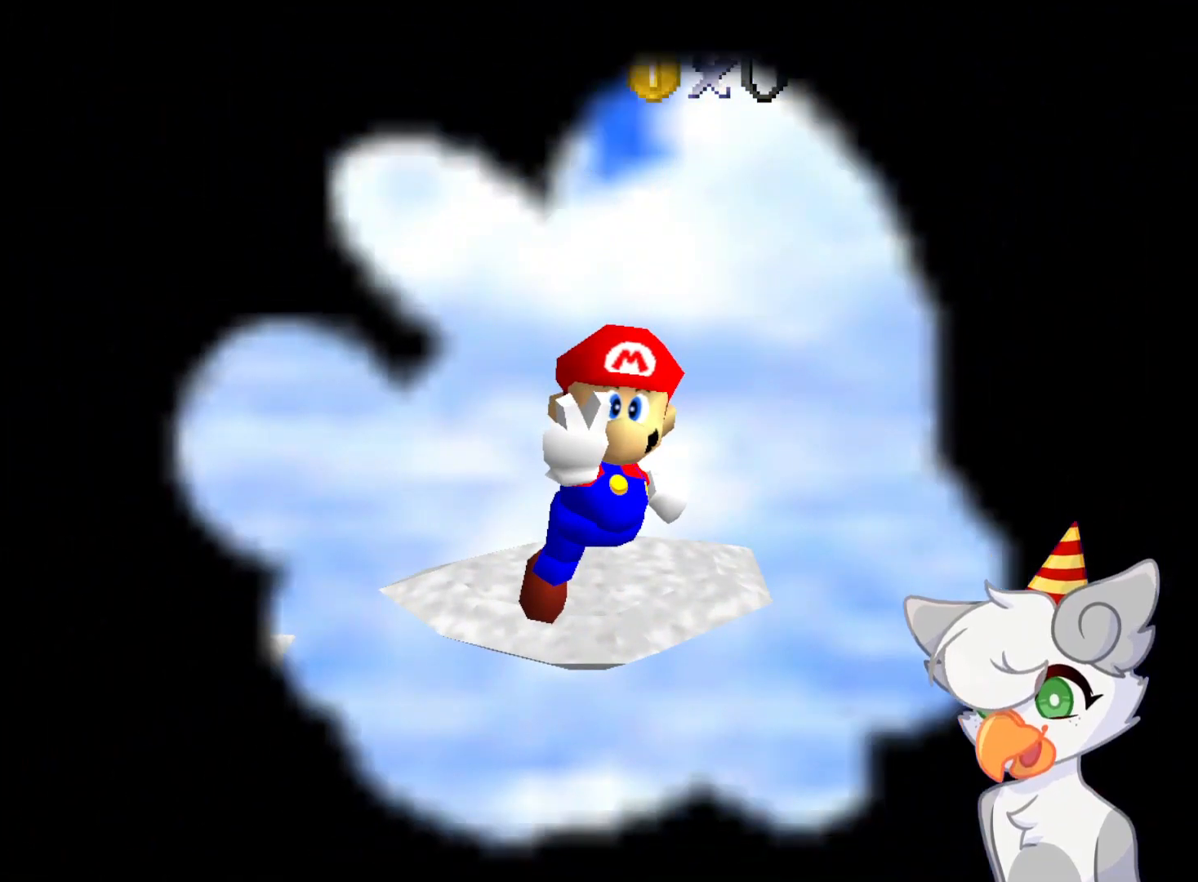
{"buttons": [], "left_stick": "center", "events": []}
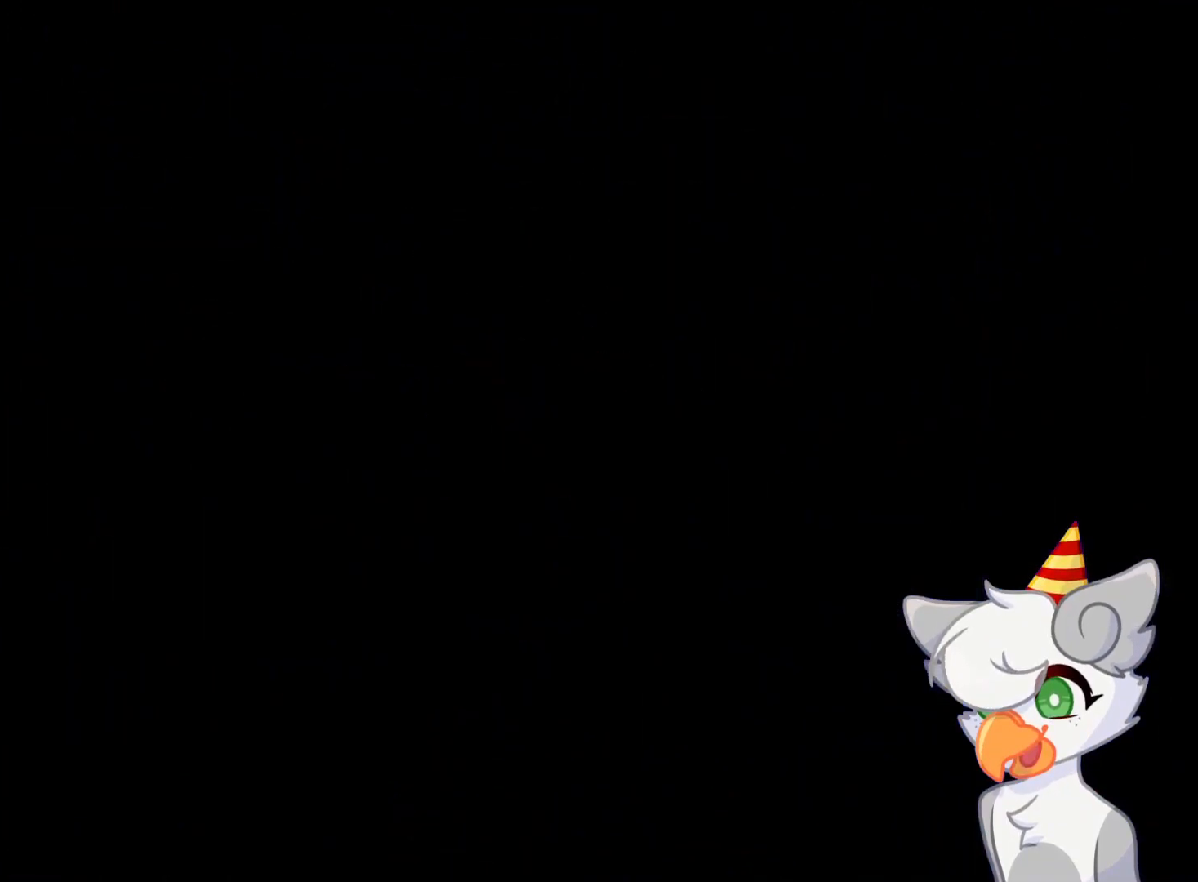
{"buttons": ["A"], "left_stick": "center", "events": [[166, "A", "down"], [271, "A", "up"], [333, "A", "down"], [416, "A", "up"], [500, "A", "down"]]}
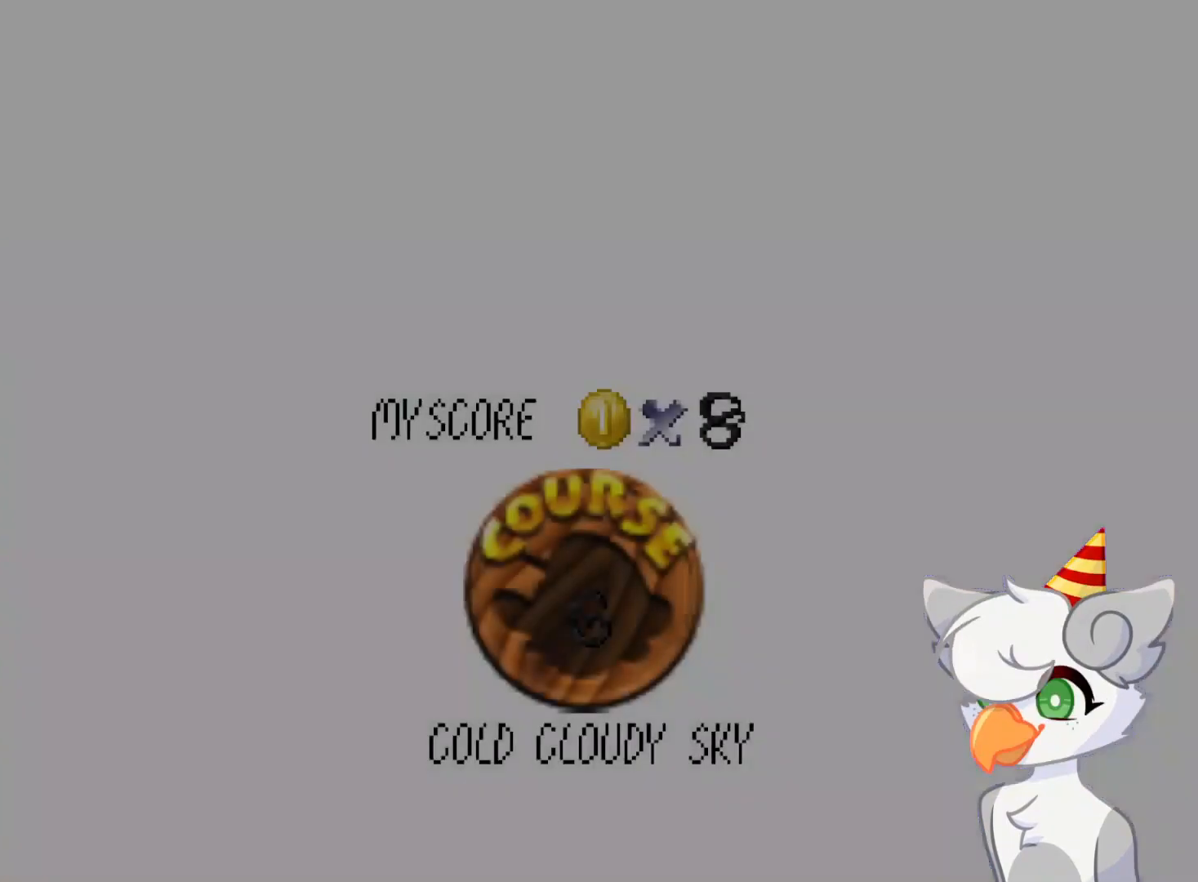
{"buttons": ["A"], "left_stick": "center", "events": [[62, "A", "up"], [166, "A", "down"], [375, "A", "up"], [479, "A", "down"]]}
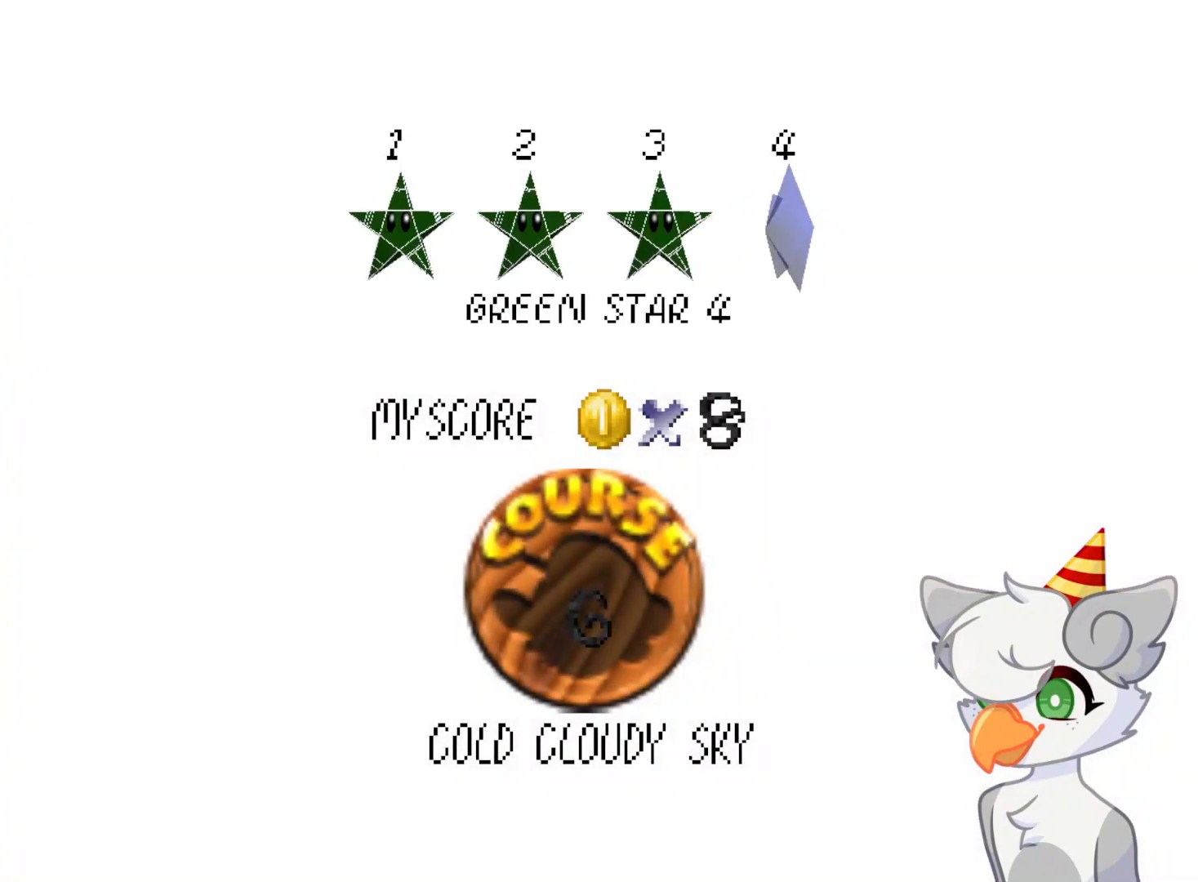
{"buttons": ["A"], "left_stick": "center", "events": [[41, "A", "up"], [146, "A", "down"], [208, "A", "up"], [271, "A", "down"], [396, "A", "up"], [479, "A", "down"]]}
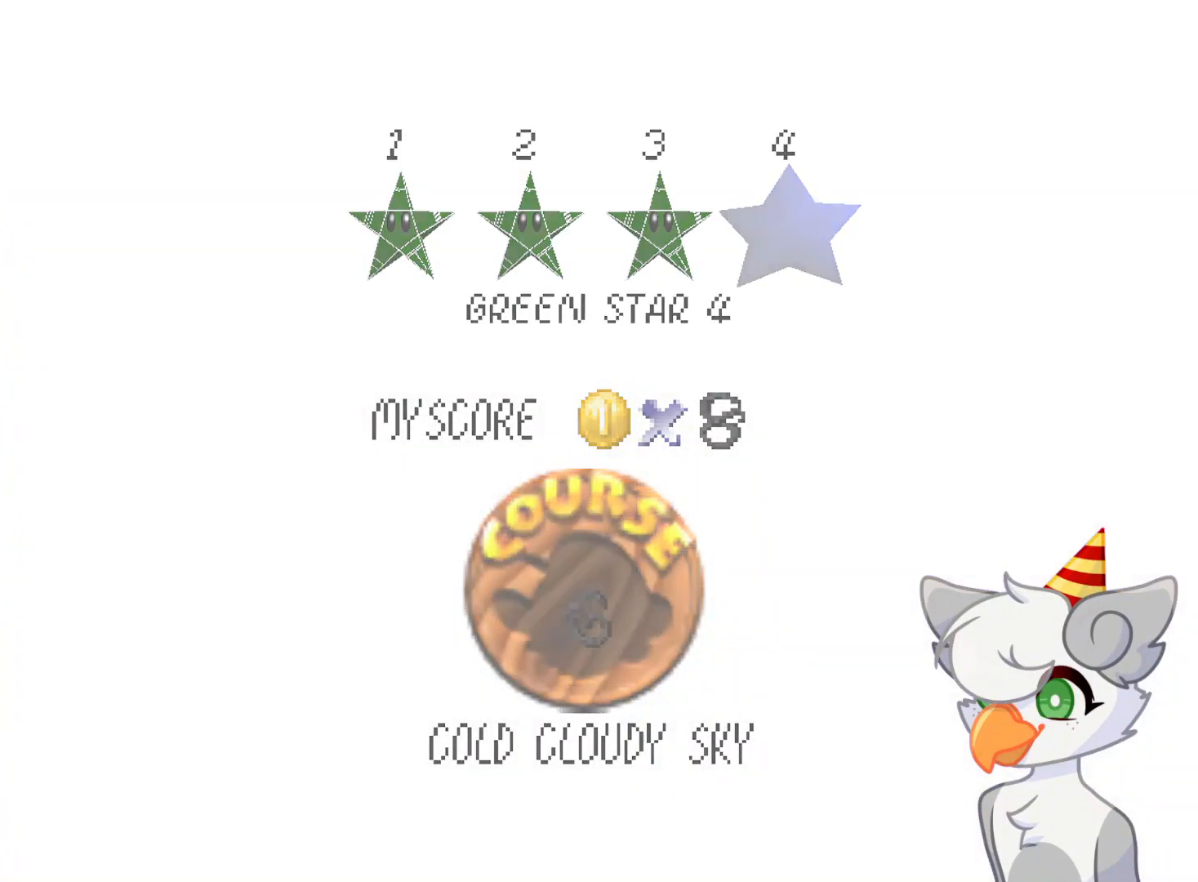
{"buttons": [], "left_stick": "center", "events": [[41, "A", "up"]]}
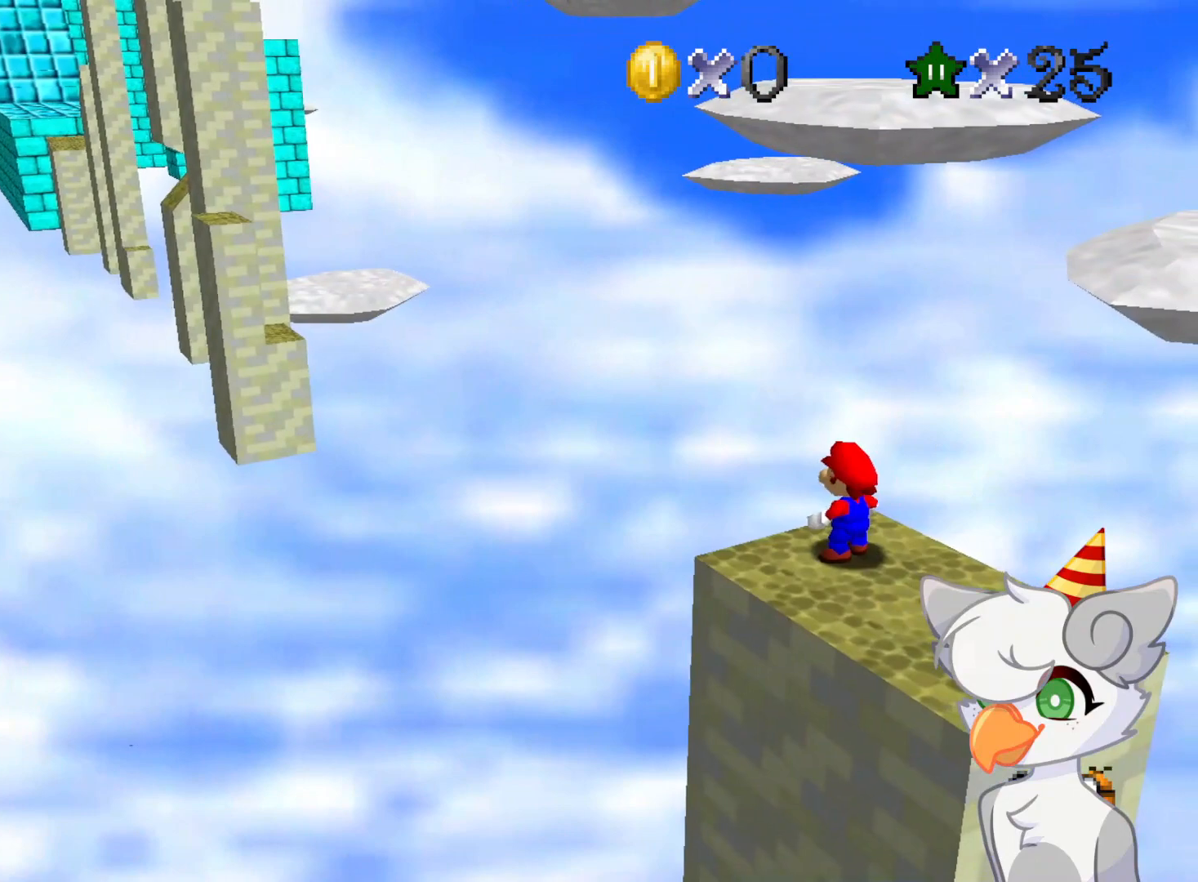
{"buttons": ["A"], "left_stick": "down-right", "events": [[416, "A", "down"], [500, "left_stick", "down-right"]]}
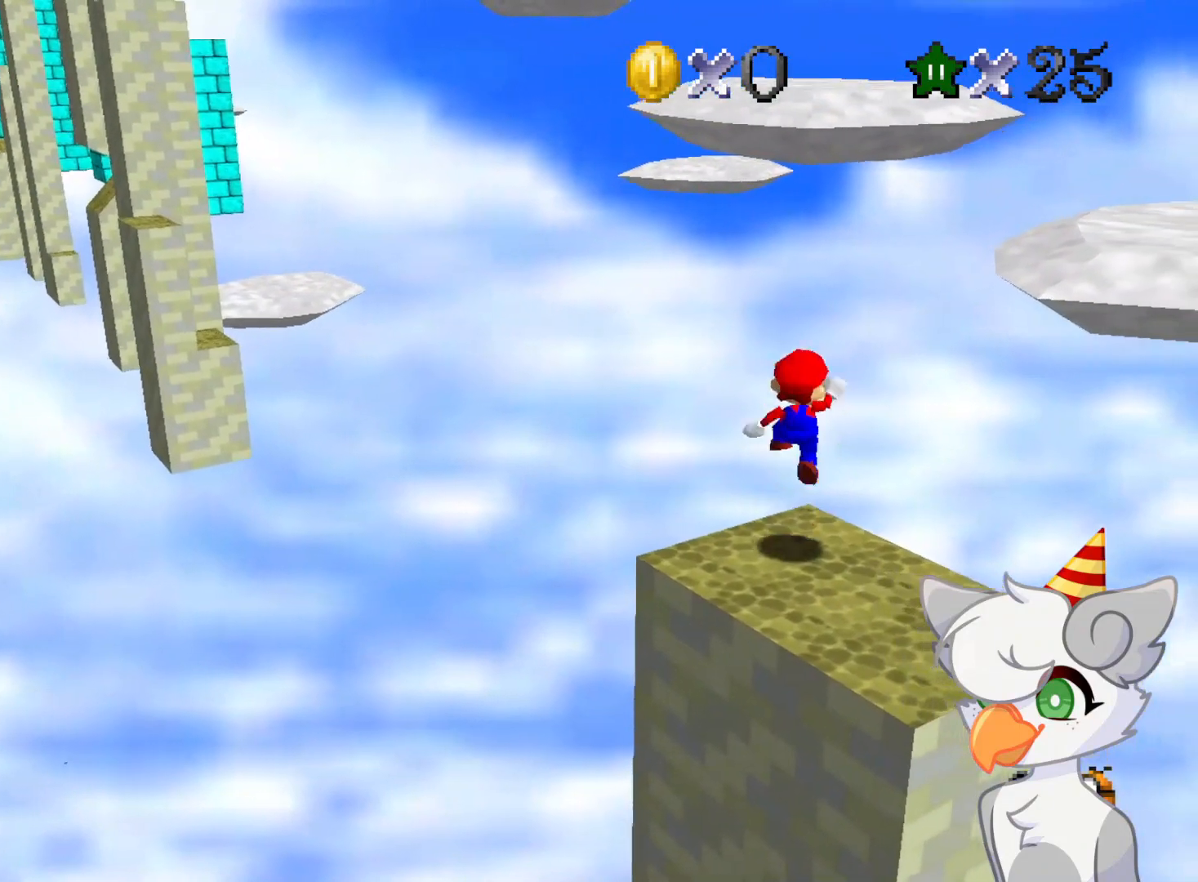
{"buttons": [], "left_stick": "down-right", "events": [[104, "A", "up"], [312, "B", "down"], [437, "B", "up"]]}
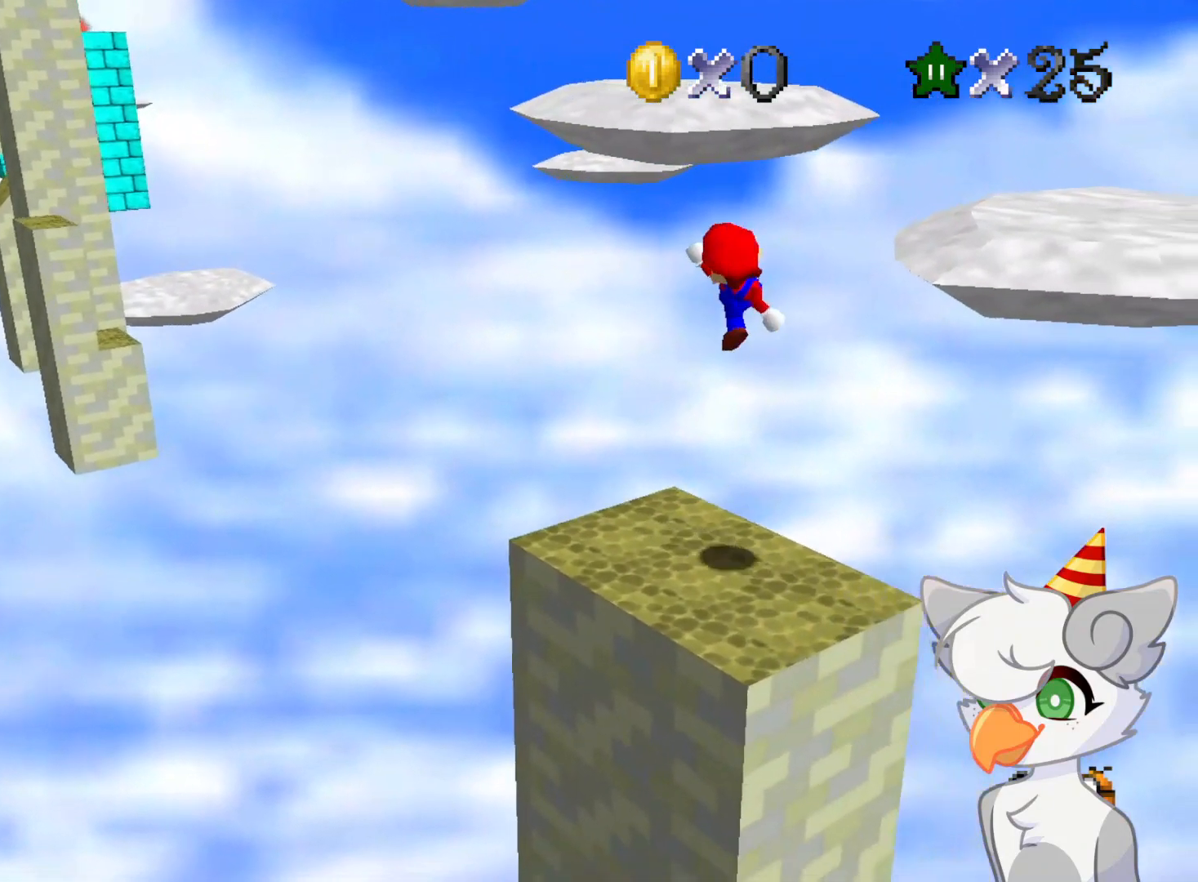
{"buttons": [], "left_stick": "center", "events": [[104, "left_stick", "center"], [291, "left_stick", "up-left"], [437, "left_stick", "center"]]}
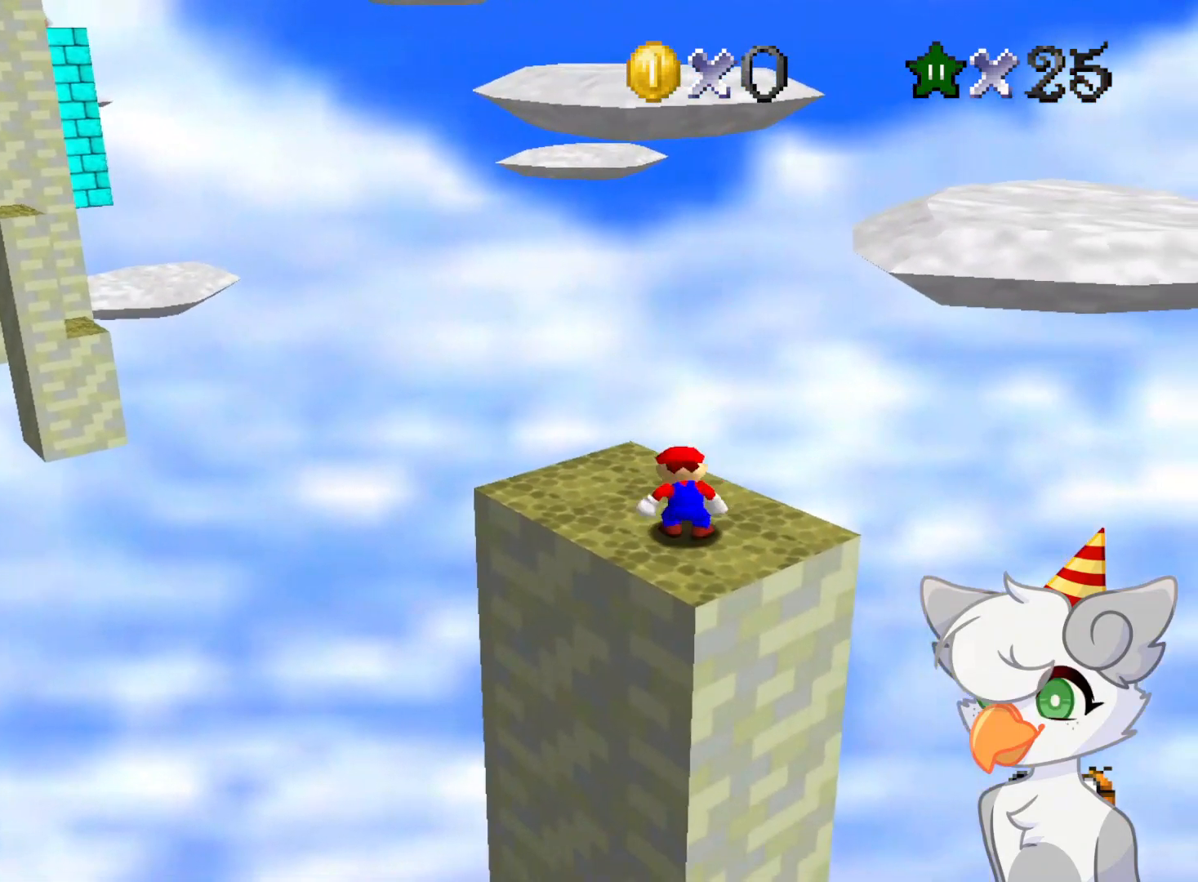
{"buttons": ["B"], "left_stick": "center", "events": [[104, "A", "down"], [208, "A", "up"], [208, "left_stick", "down"], [396, "B", "down"], [458, "left_stick", "center"]]}
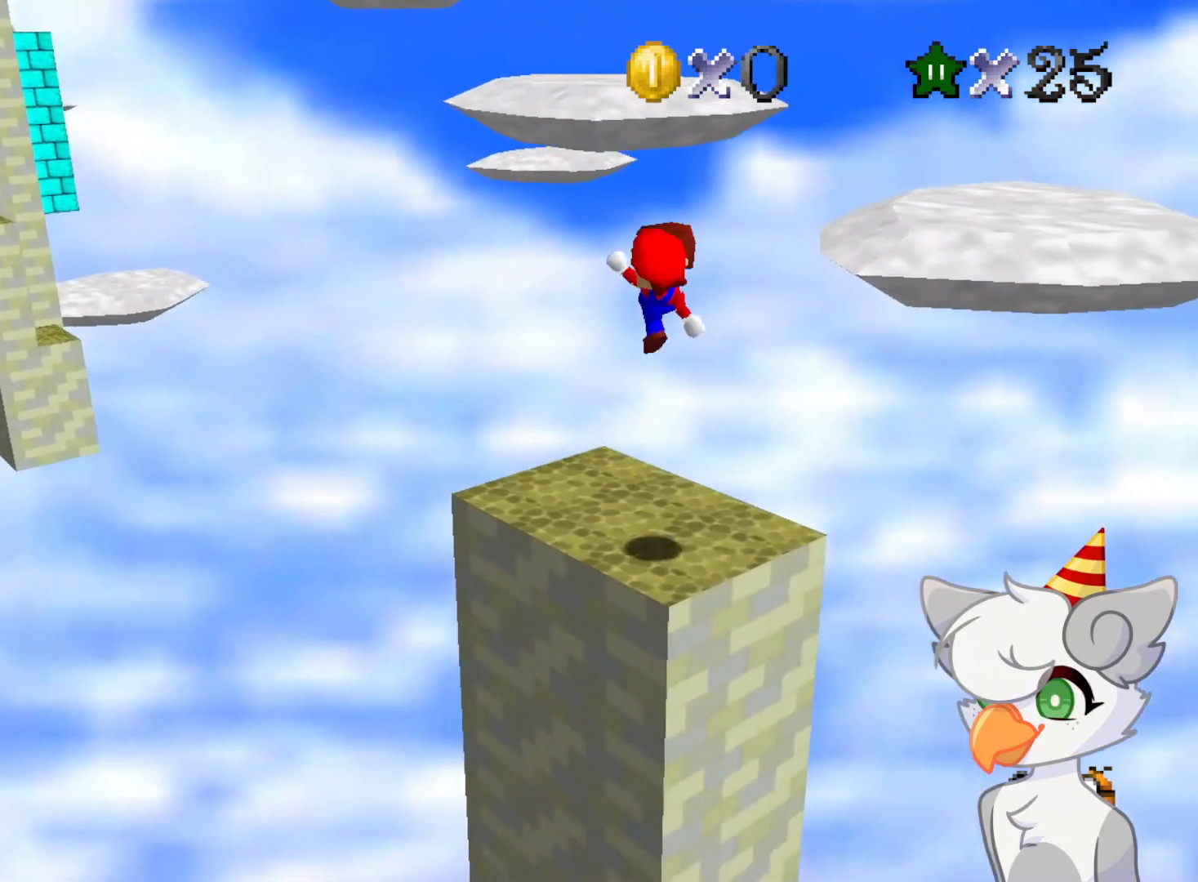
{"buttons": [], "left_stick": "up", "events": [[21, "B", "up"], [166, "left_stick", "up"]]}
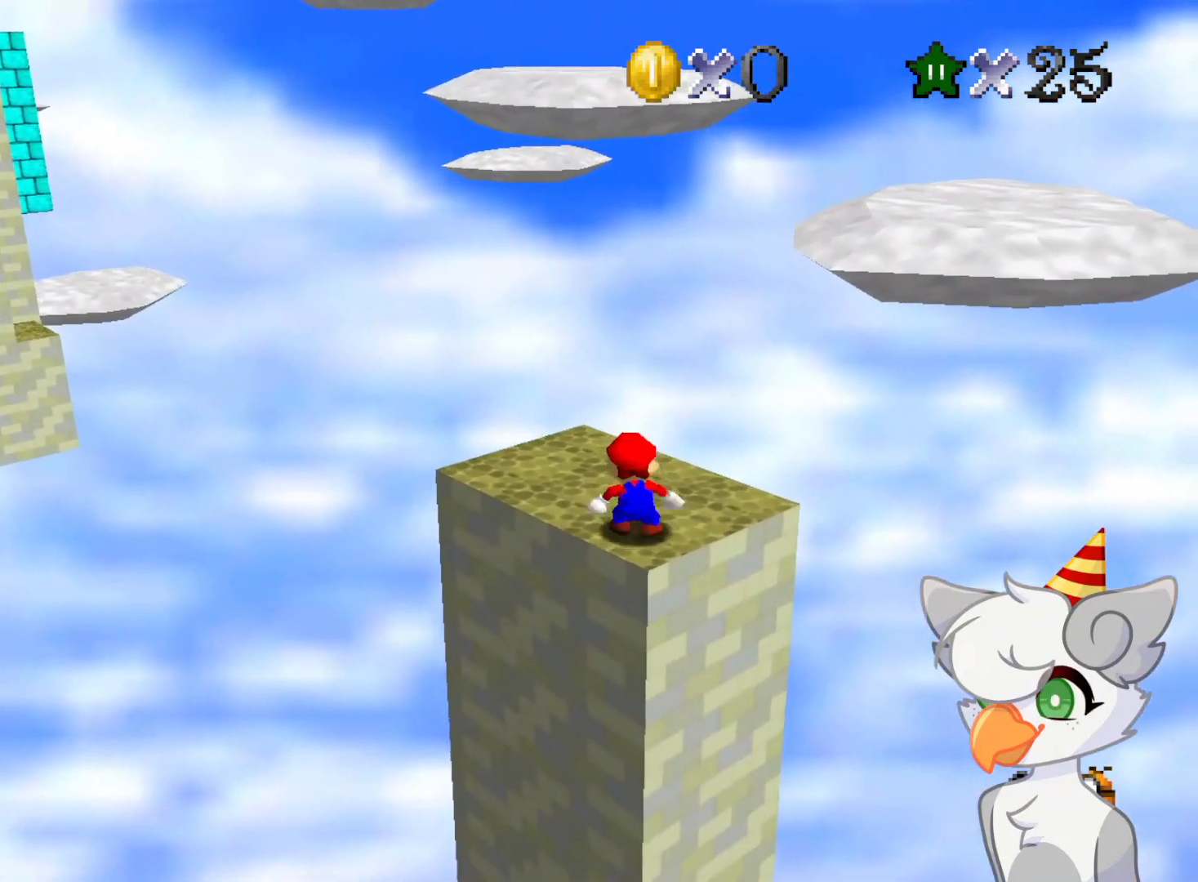
{"buttons": [], "left_stick": "up", "events": [[41, "A", "down"], [125, "A", "up"]]}
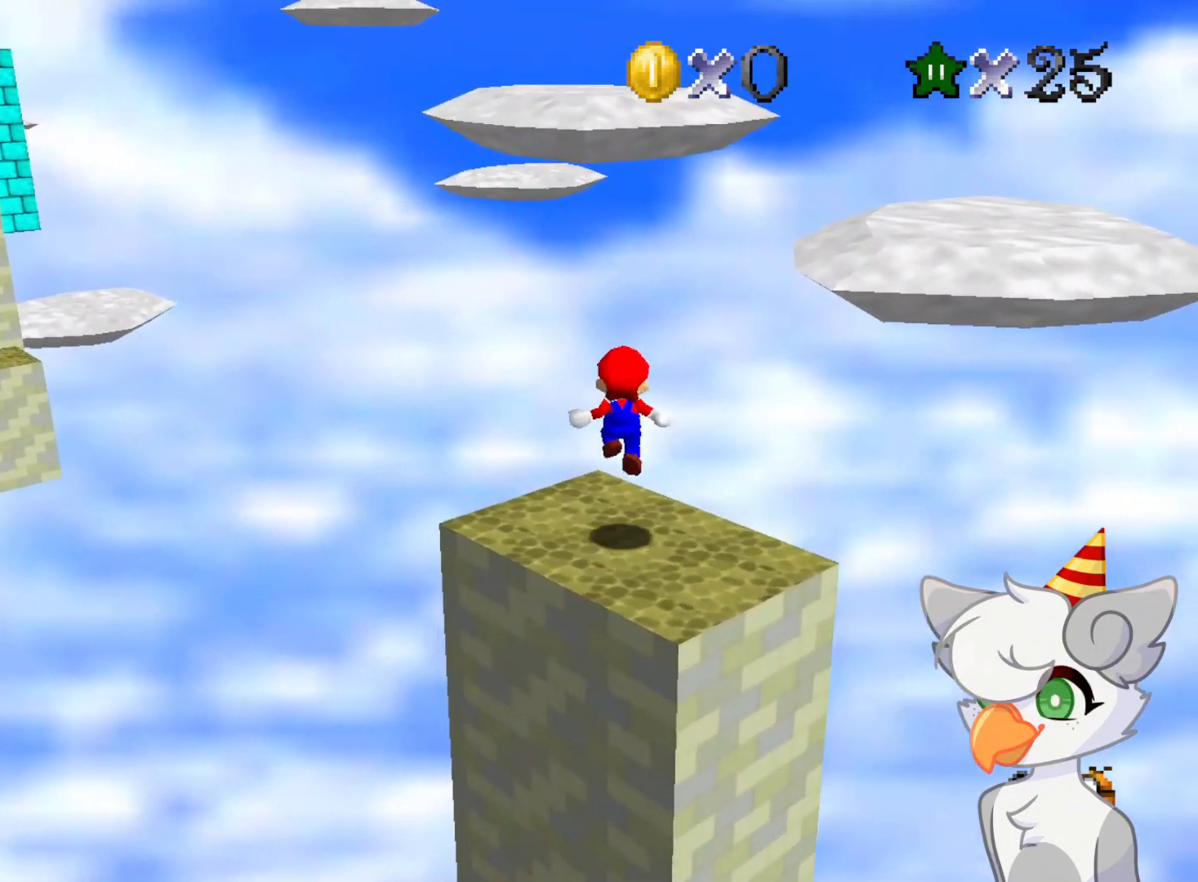
{"buttons": ["A"], "left_stick": "up", "events": [[166, "A", "down"]]}
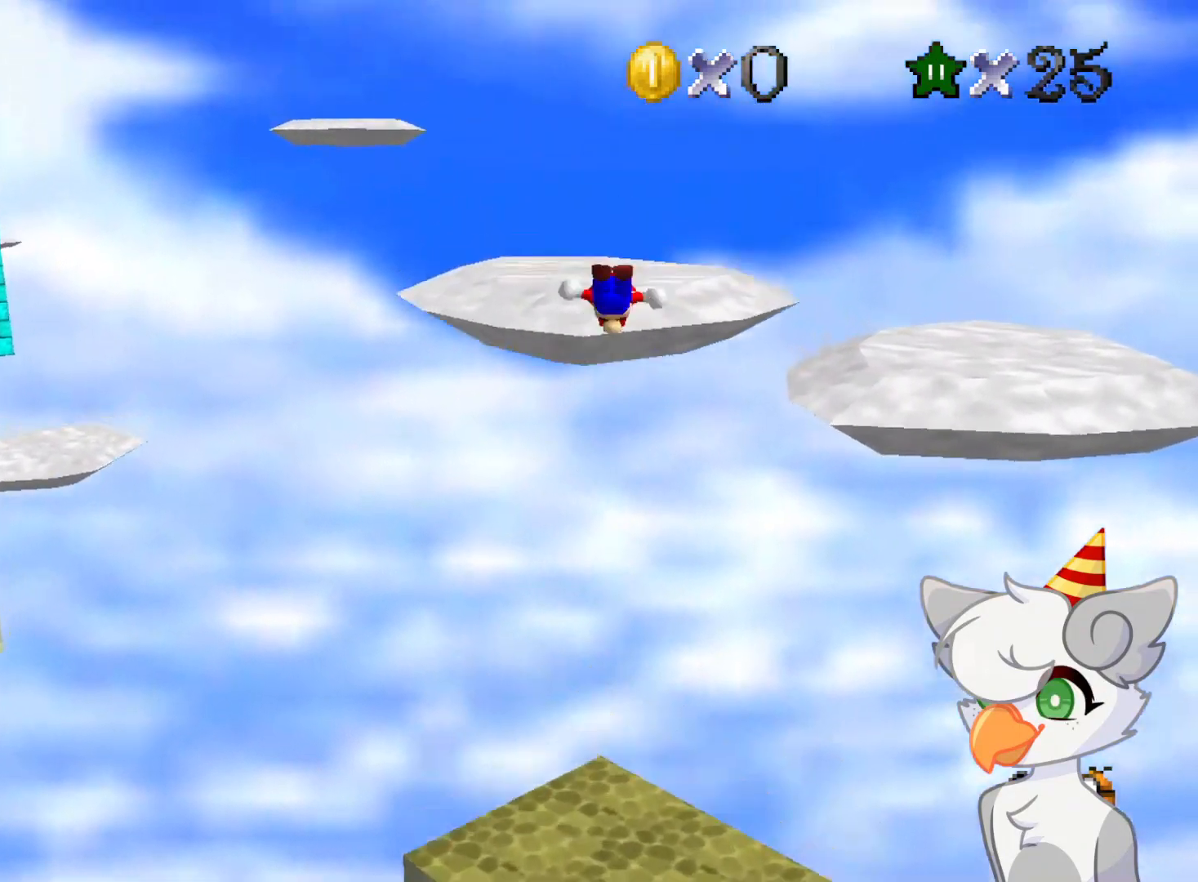
{"buttons": ["C_RIGHT"], "left_stick": "up-right", "events": [[271, "A", "up"], [437, "C_RIGHT", "down"], [458, "left_stick", "up-right"]]}
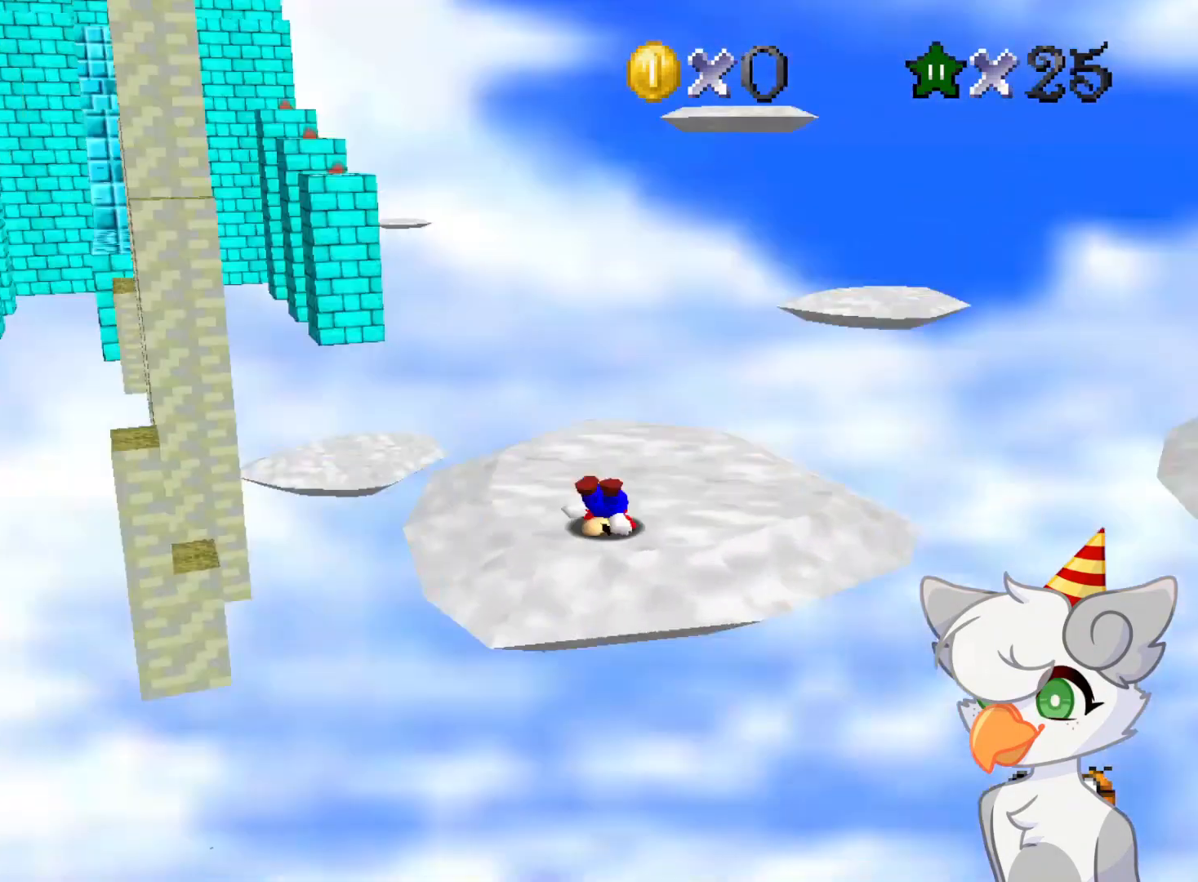
{"buttons": [], "left_stick": "up", "events": [[41, "C_RIGHT", "up"], [208, "left_stick", "up"]]}
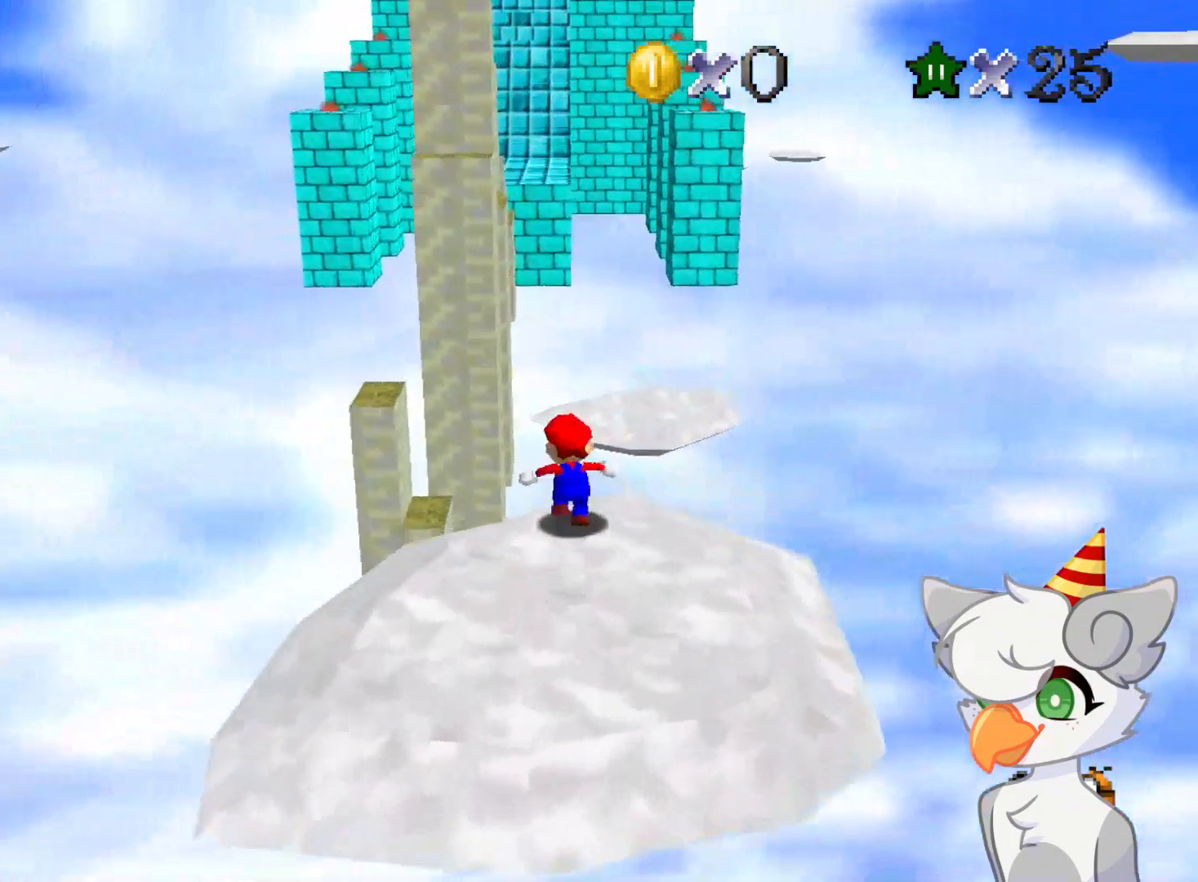
{"buttons": ["A", "Z"], "left_stick": "up", "events": [[83, "Z", "down"], [146, "A", "down"]]}
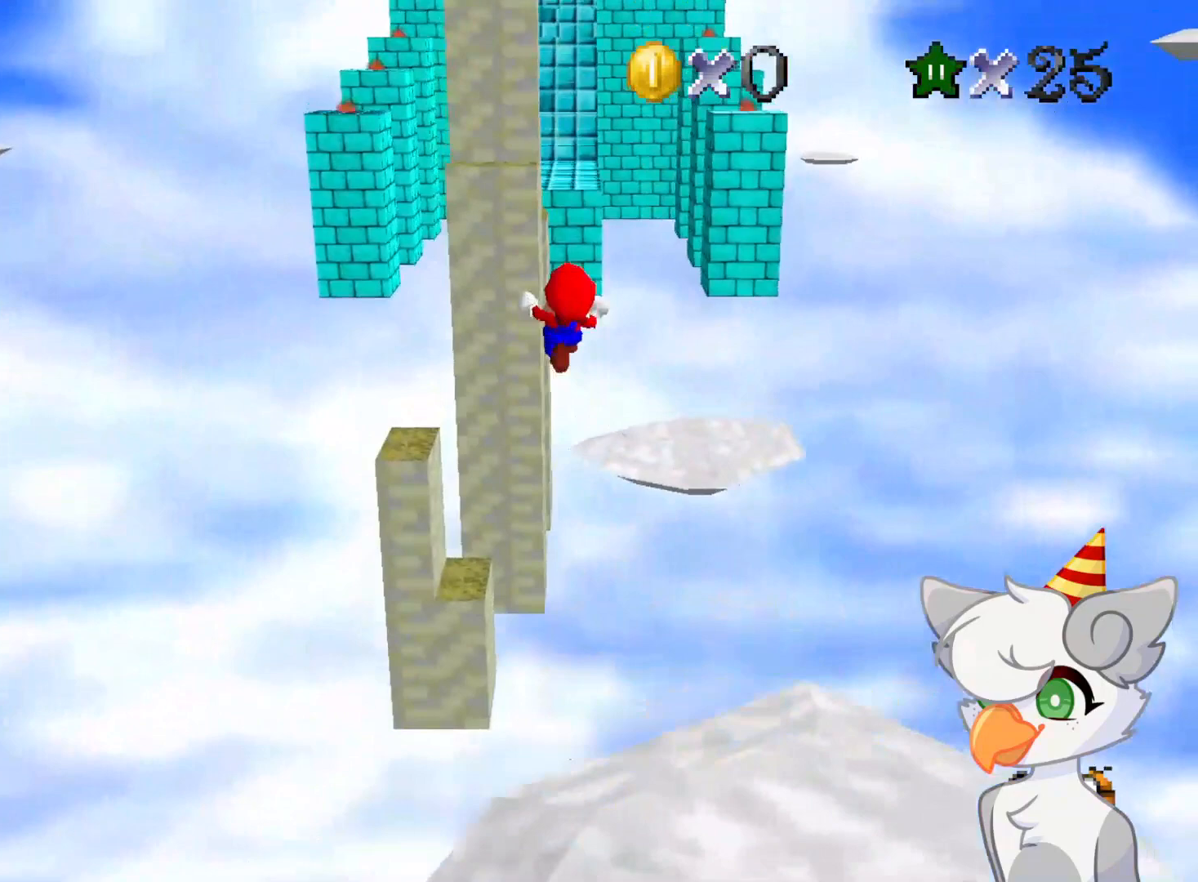
{"buttons": ["A", "Z"], "left_stick": "up", "events": []}
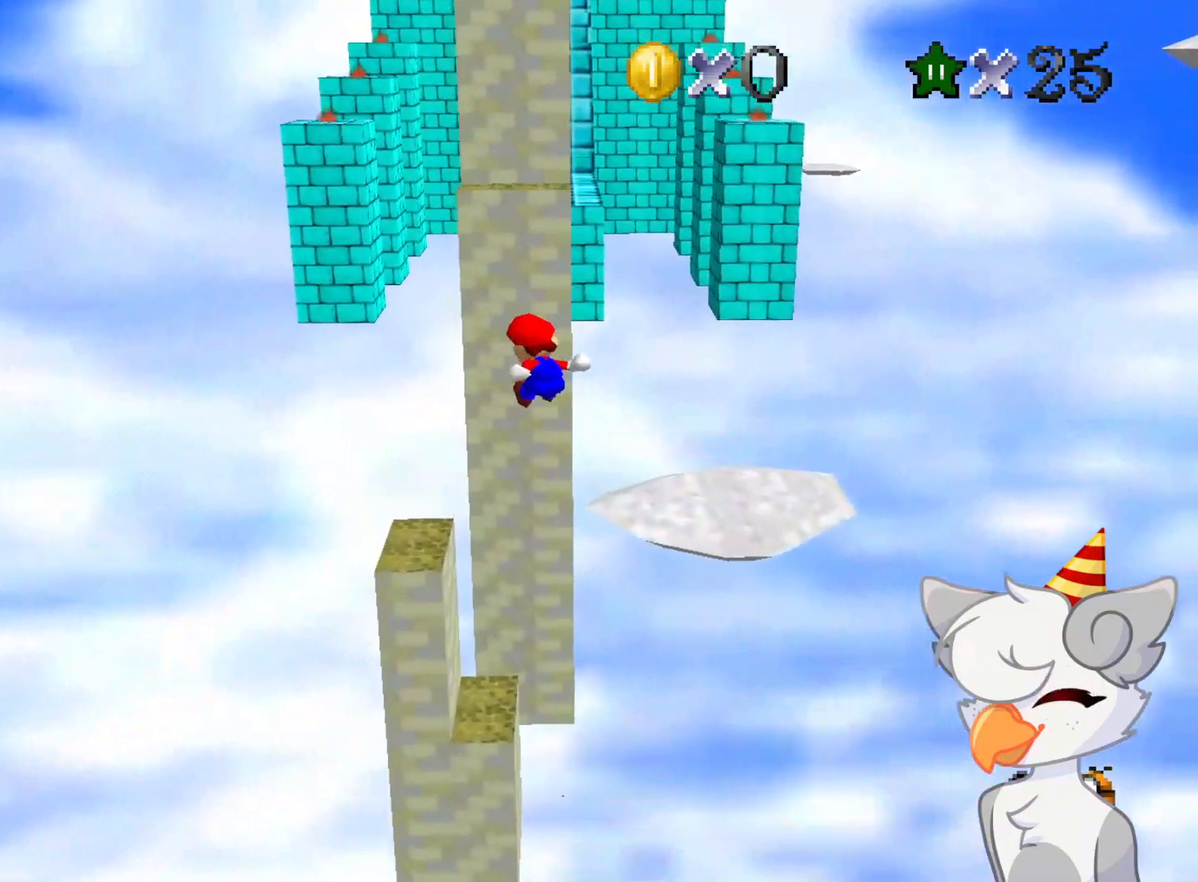
{"buttons": [], "left_stick": "up", "events": [[479, "A", "up"], [500, "Z", "up"]]}
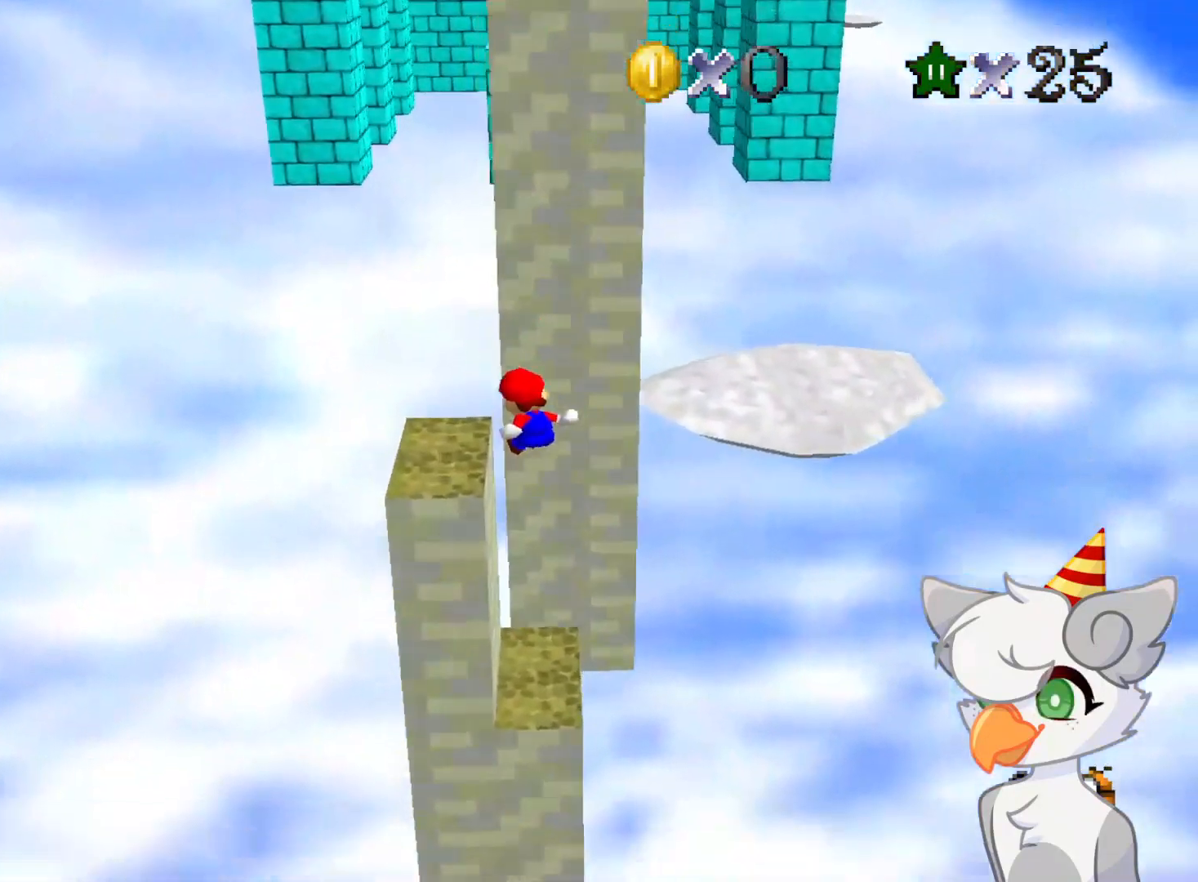
{"buttons": [], "left_stick": "center", "events": [[104, "left_stick", "center"], [125, "A", "down"], [250, "A", "up"], [271, "A", "down"], [375, "A", "up"]]}
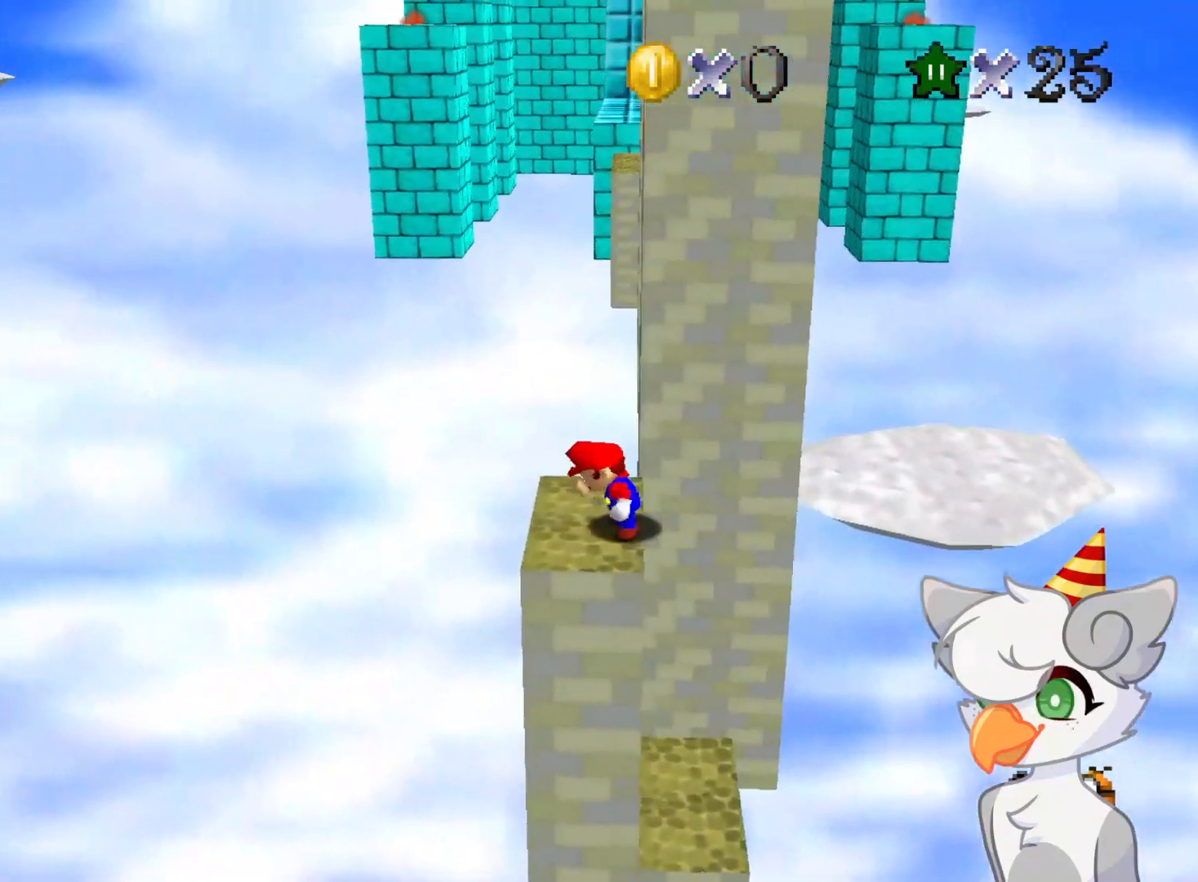
{"buttons": [], "left_stick": "center", "events": [[375, "C_LEFT", "down"], [458, "C_LEFT", "up"]]}
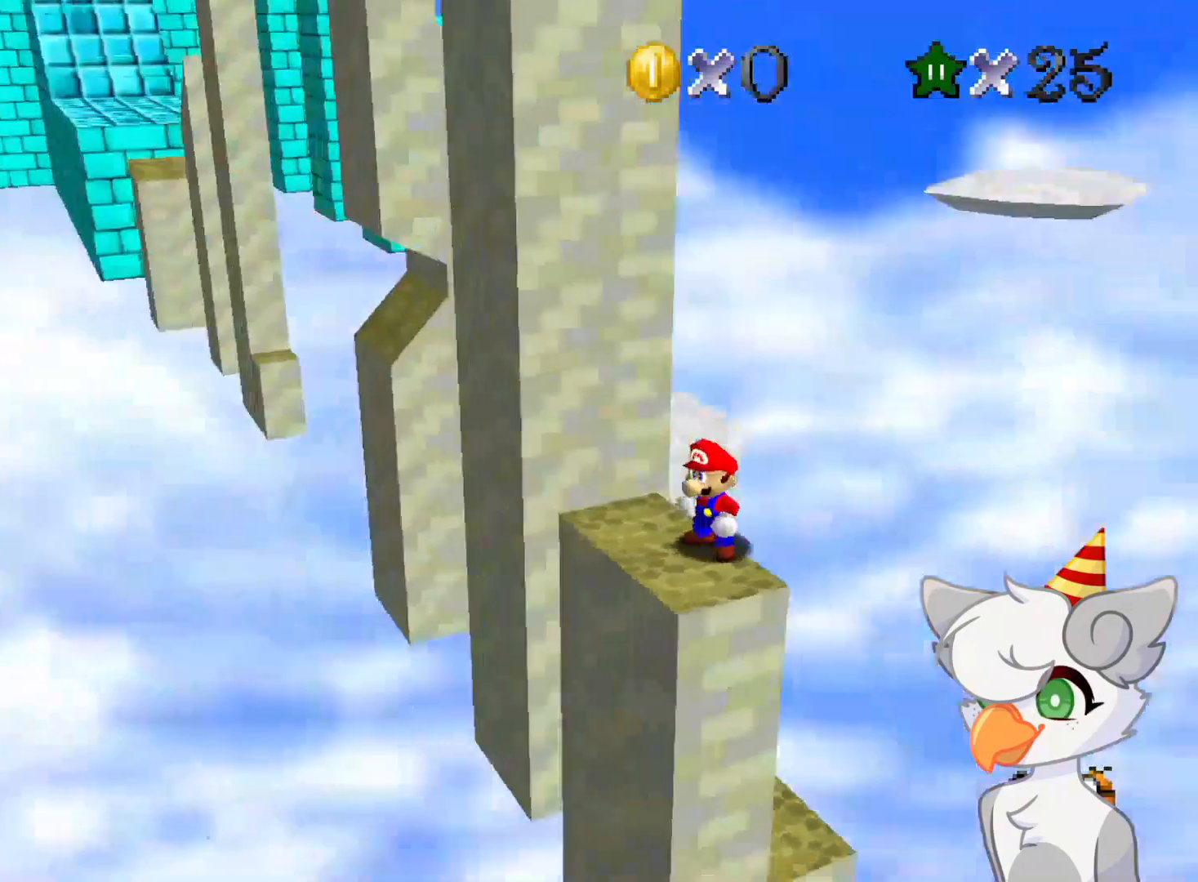
{"buttons": [], "left_stick": "center", "events": [[41, "C_DOWN", "down"], [41, "C_LEFT", "down"], [104, "C_DOWN", "up"], [146, "C_LEFT", "up"]]}
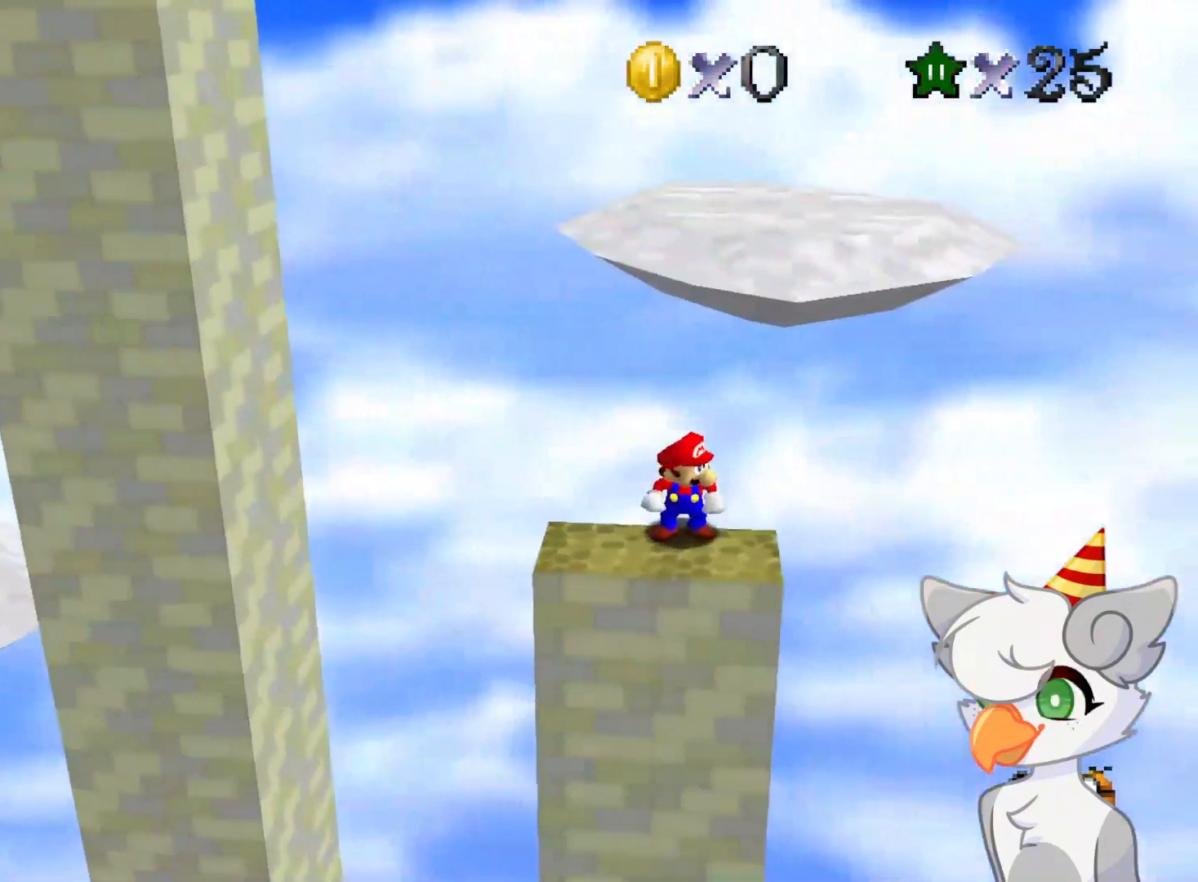
{"buttons": [], "left_stick": "left", "events": [[271, "Z", "down"], [354, "Z", "up"], [479, "left_stick", "left"]]}
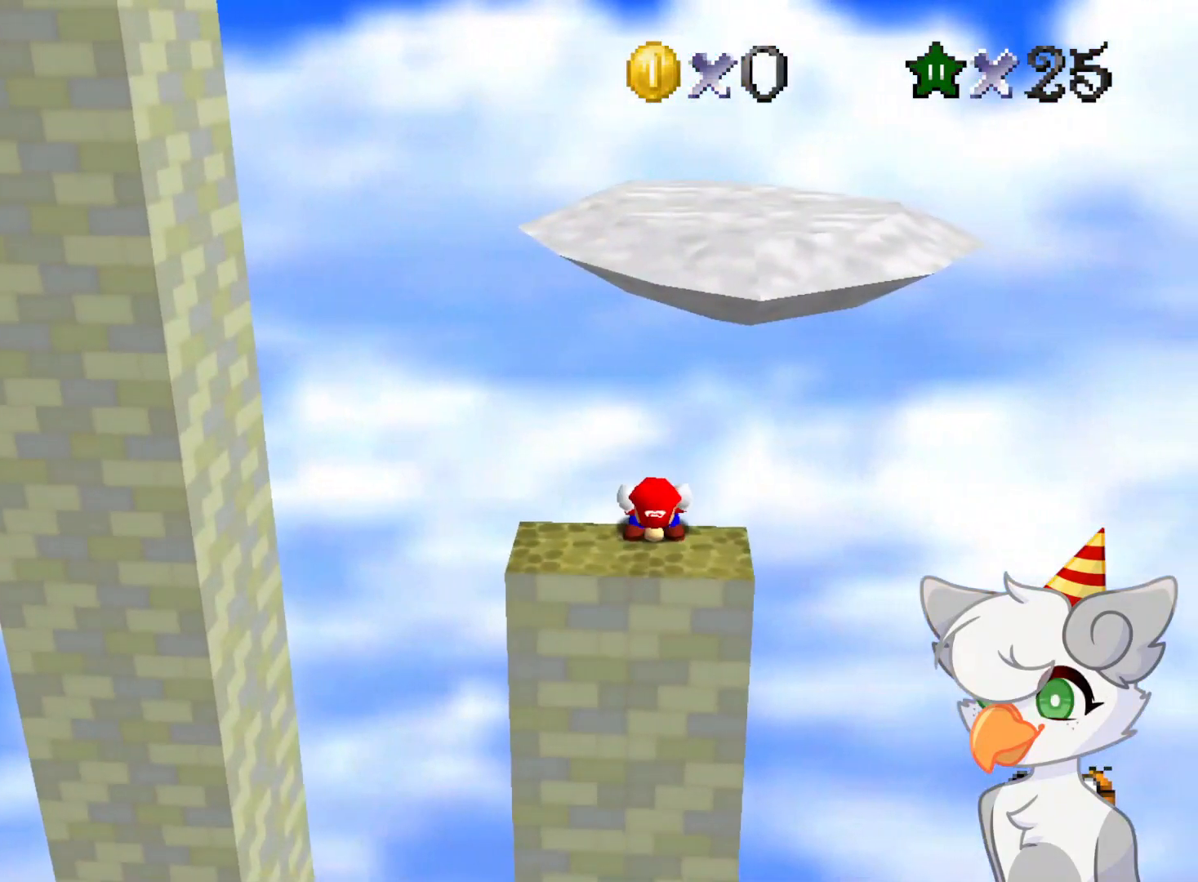
{"buttons": ["Z"], "left_stick": "left", "events": [[500, "Z", "down"]]}
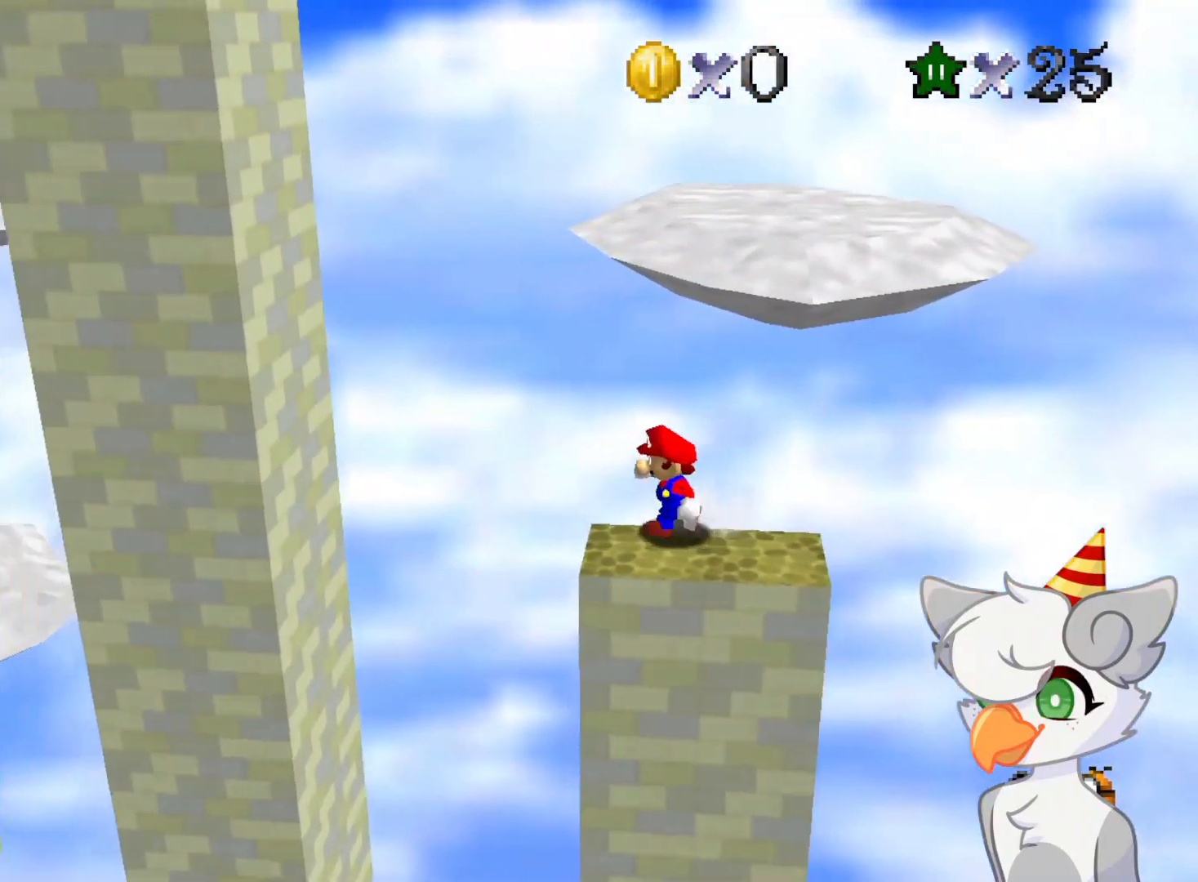
{"buttons": ["A", "Z"], "left_stick": "center", "events": [[41, "A", "down"], [437, "left_stick", "center"]]}
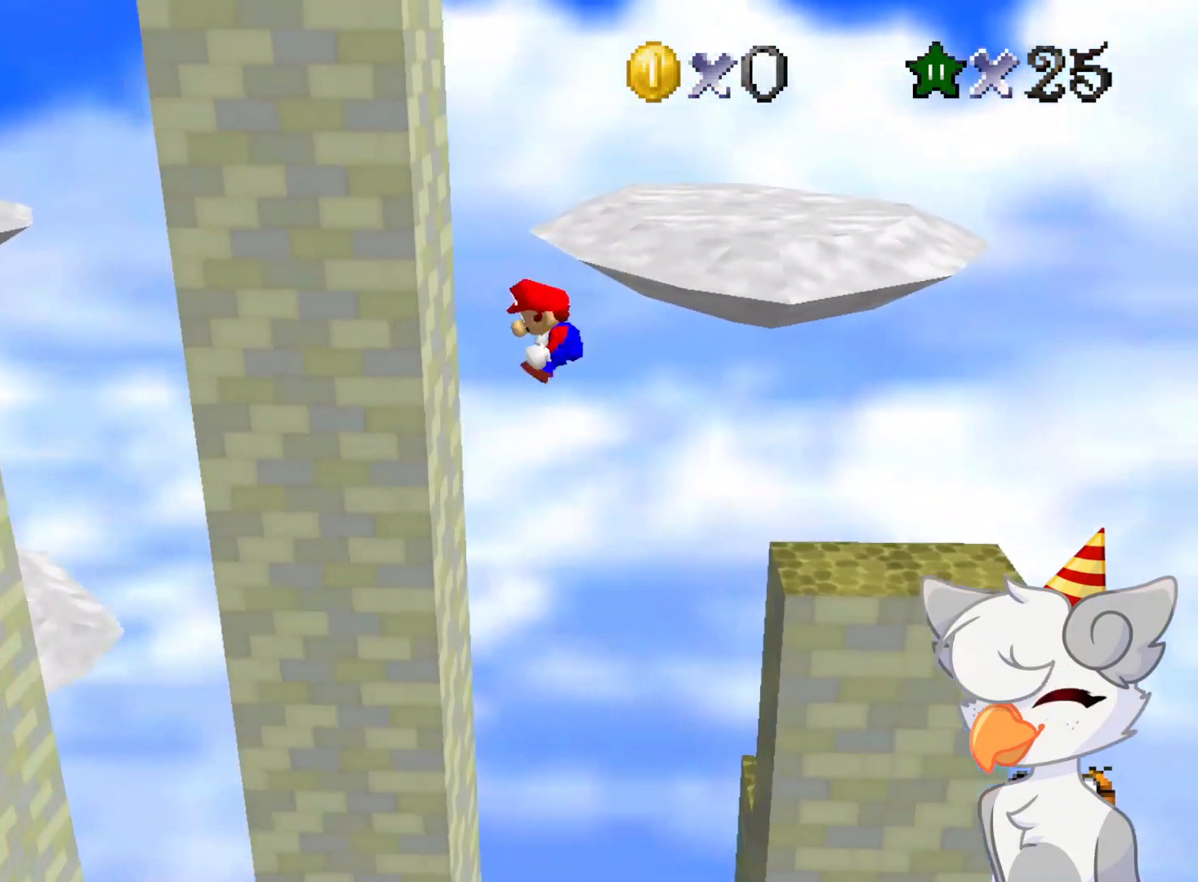
{"buttons": ["A", "Z"], "left_stick": "up-left", "events": [[396, "left_stick", "up-left"]]}